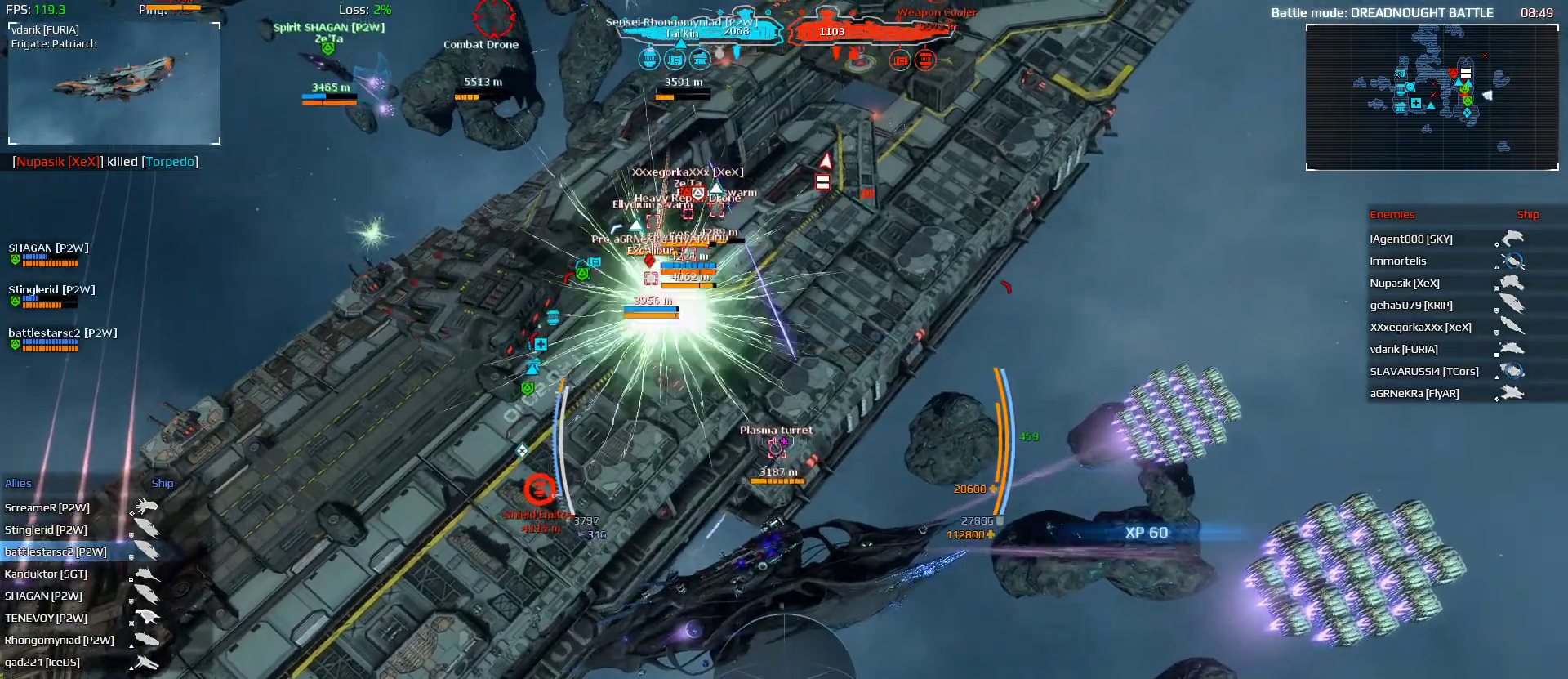
Gameplay with keyboard and mouse; each line is a JSON object with the keys and mouse buttons held at the frame after it. "events" lists presses ("down") and releases ("up") of "1", "2", "3", "4", "a", "alt", "ctrl", "d", "e", "f", "q", "r", "s", "shift", "space", "tab", "w", "mouse_left", "mouse_wheel" and "mouse_right" between this image and that frame as [ms after this image, input, new state], when the widget could be followed in between. "mouse_left", "mouse_wheel", "mouse_right" = the "left", "wheel", "right" buttons of the "mouse" list. No other keys are recorded. "wheel" means that the mouse wheel is clicked or scrolled. "mouse_move" is the direction in which the mouse moves at that frame (one of eight, or "still"), when it could be read.
{"keys": ["a"], "mouse": ["left"], "mouse_move": "left", "events": [[67, "q", "up"], [167, "w", "up"]]}
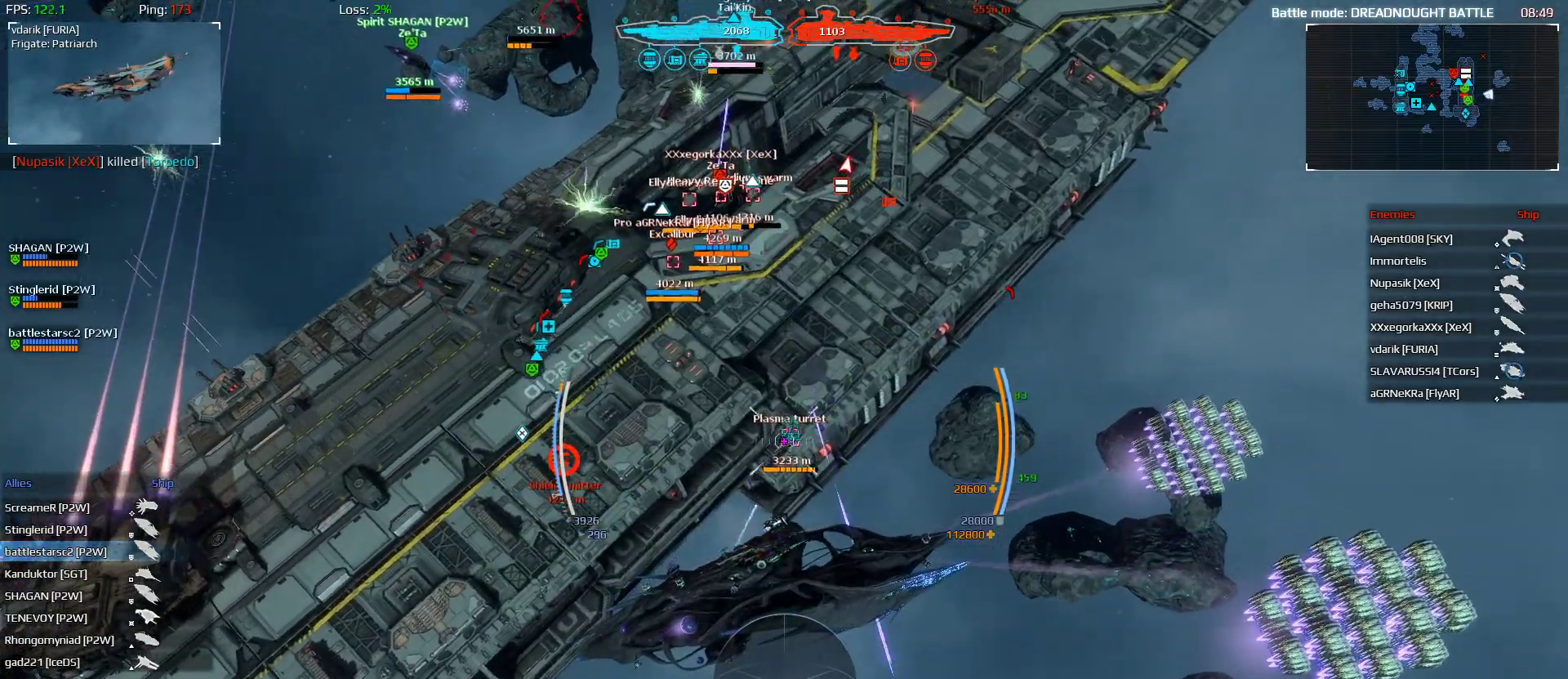
{"keys": ["a", "q"], "mouse": [], "mouse_move": "still", "events": [[33, "1", "down"], [167, "1", "up"], [400, "mouse_left", "up"], [467, "q", "down"]]}
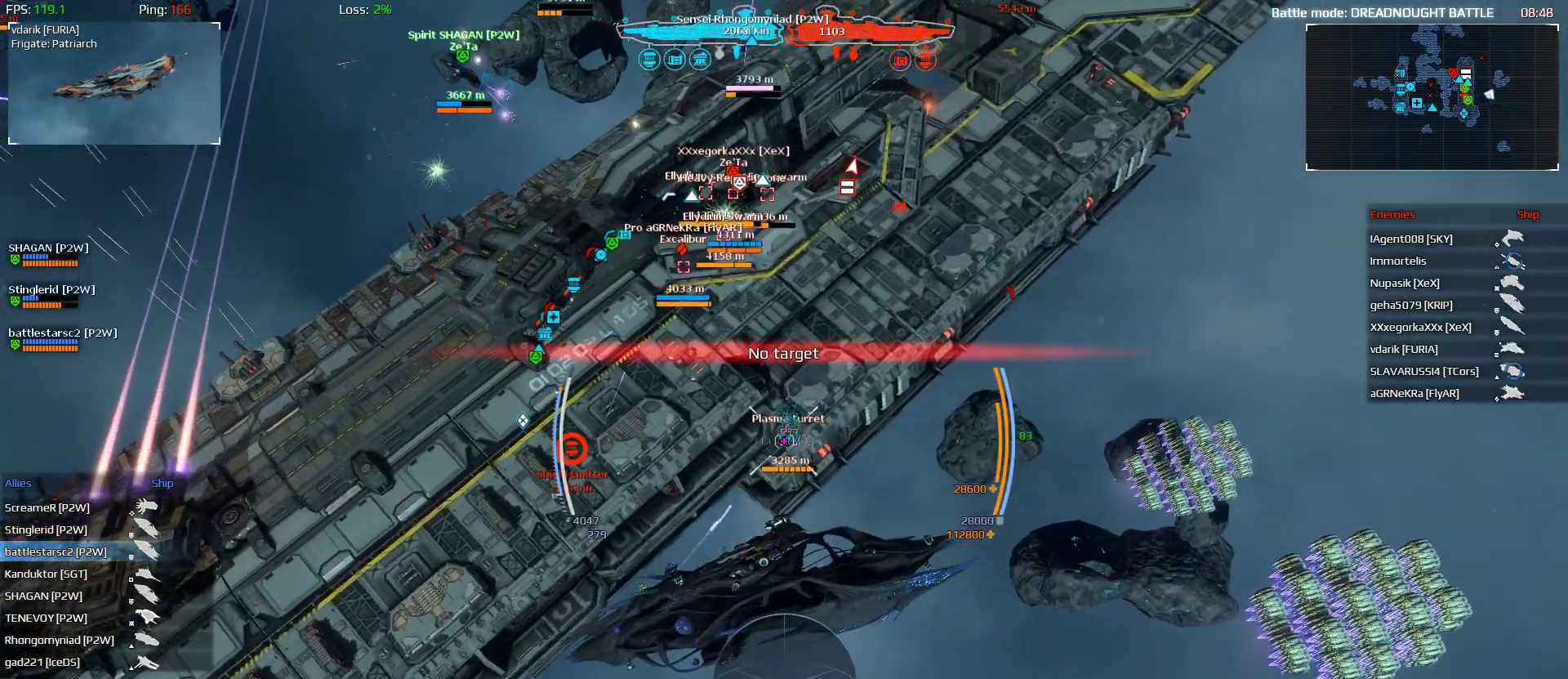
{"keys": ["a", "q"], "mouse": ["left"], "mouse_move": "still", "events": [[200, "mouse_left", "down"]]}
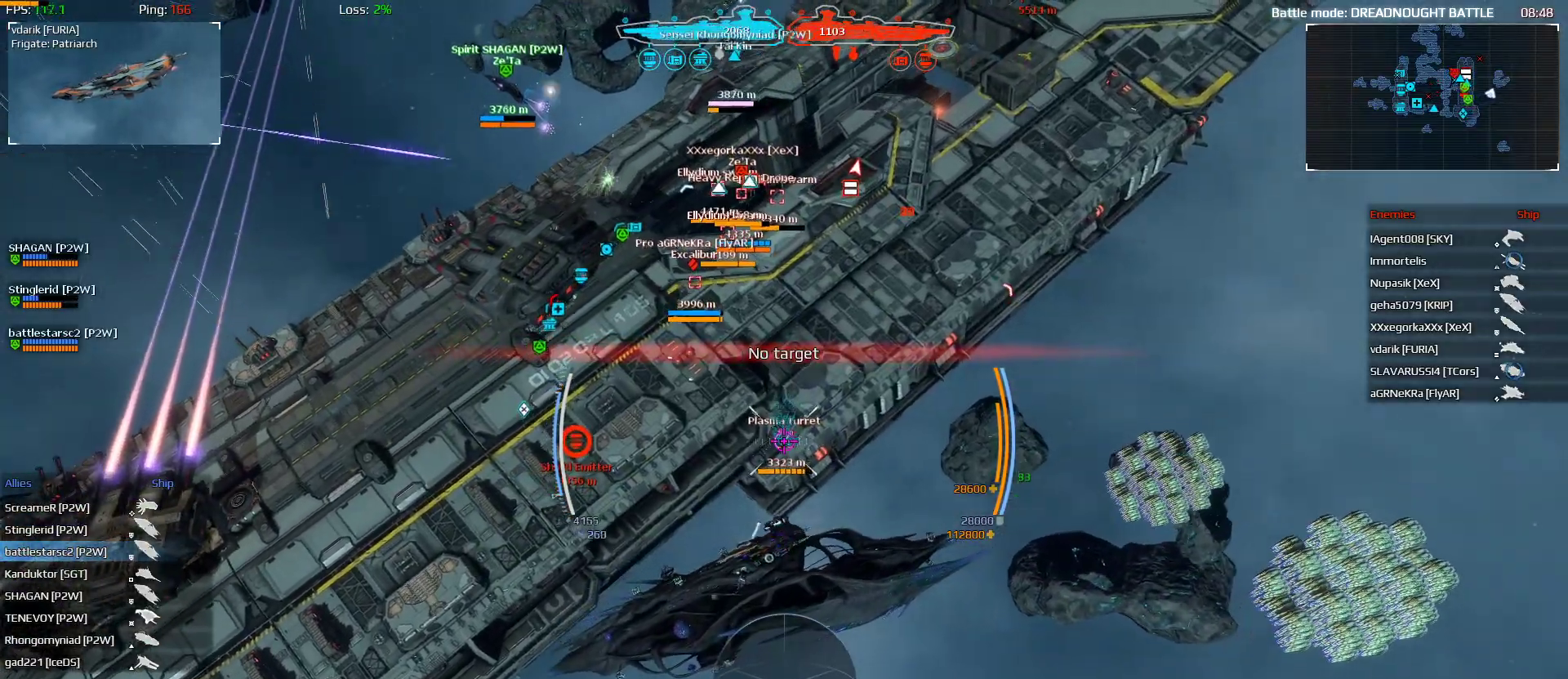
{"keys": ["a"], "mouse": ["left"], "mouse_move": "still", "events": [[400, "q", "up"]]}
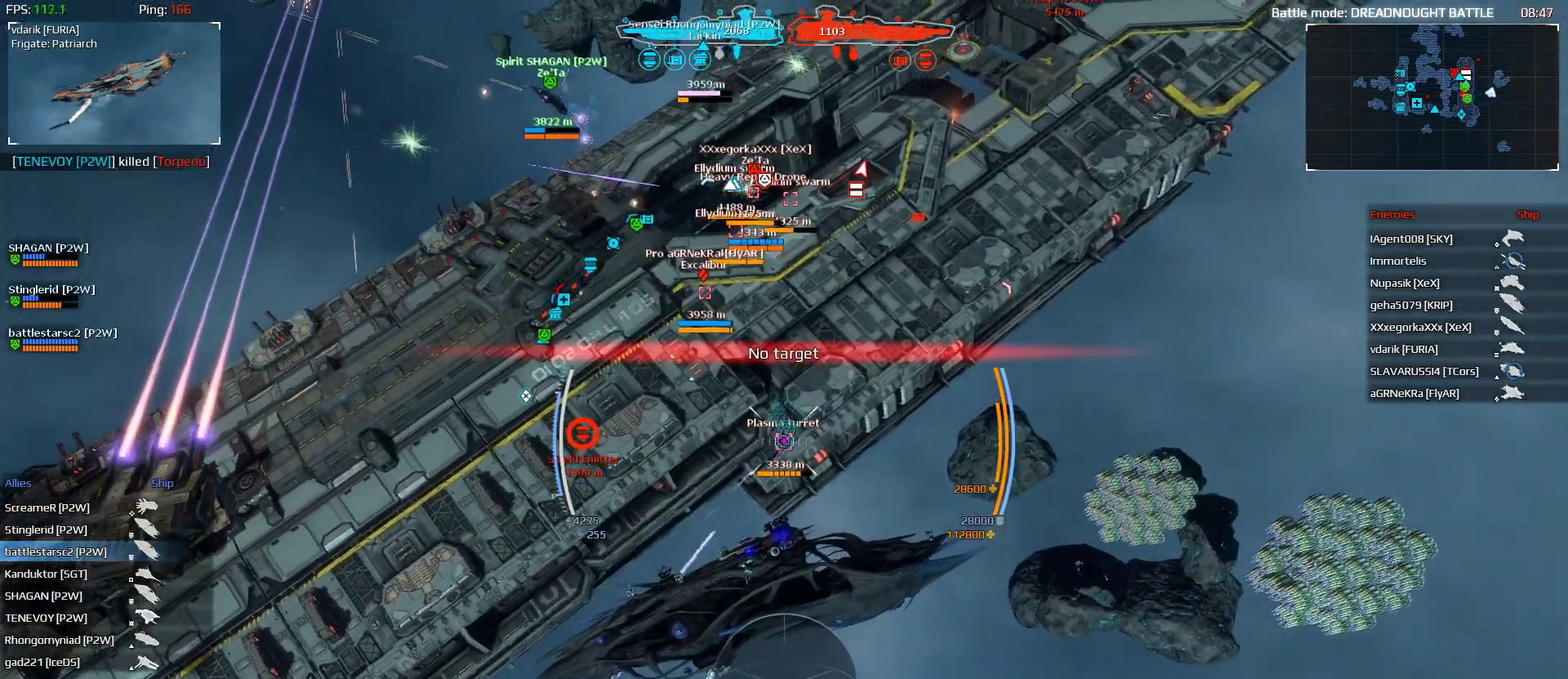
{"keys": ["a"], "mouse": ["left"], "mouse_move": "still", "events": [[133, "1", "down"], [267, "1", "up"]]}
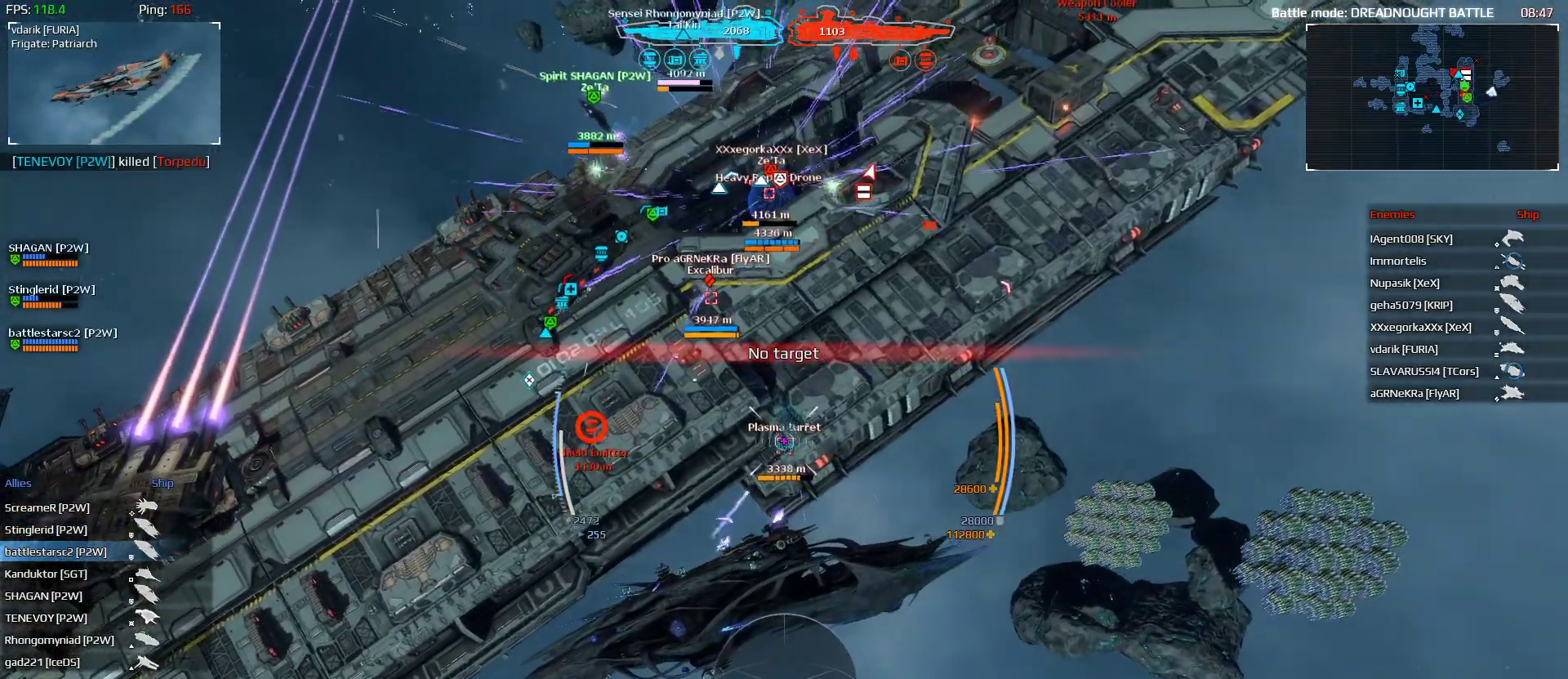
{"keys": ["space", "w"], "mouse": [], "mouse_move": "up-left", "events": [[100, "w", "down"], [200, "a", "up"], [333, "space", "down"], [433, "mouse_left", "up"]]}
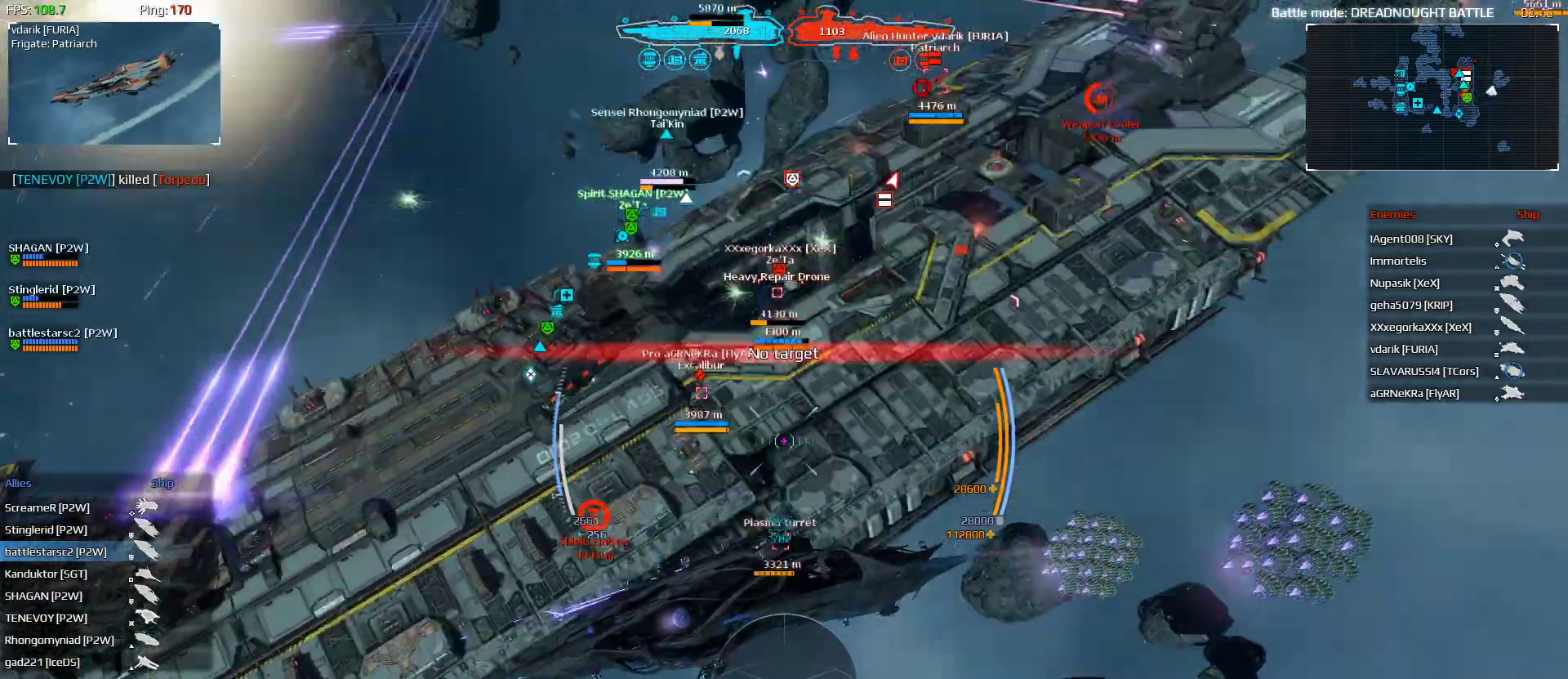
{"keys": ["space", "w"], "mouse": ["left"], "mouse_move": "still", "events": [[200, "mouse_left", "down"]]}
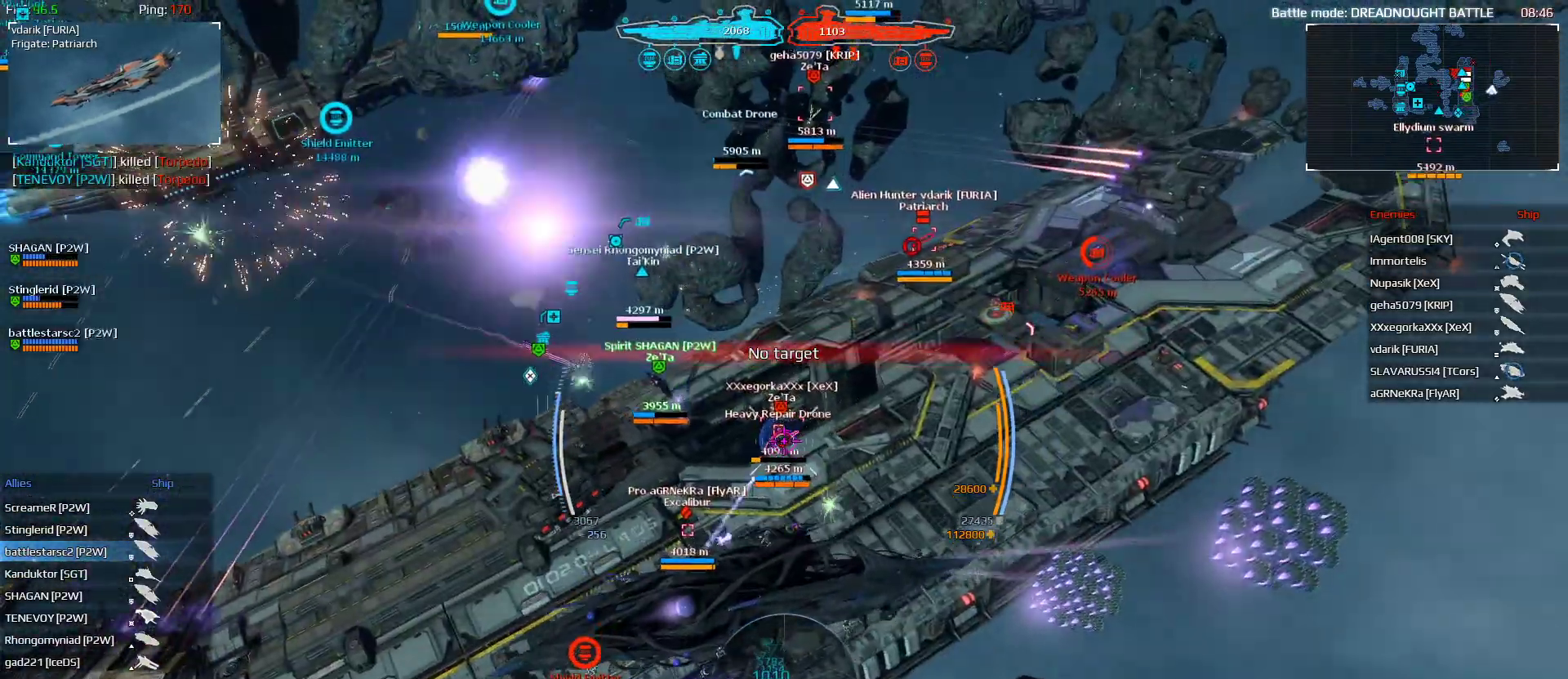
{"keys": ["a", "w"], "mouse": ["left"], "mouse_move": "still", "events": [[133, "space", "up"], [467, "a", "down"]]}
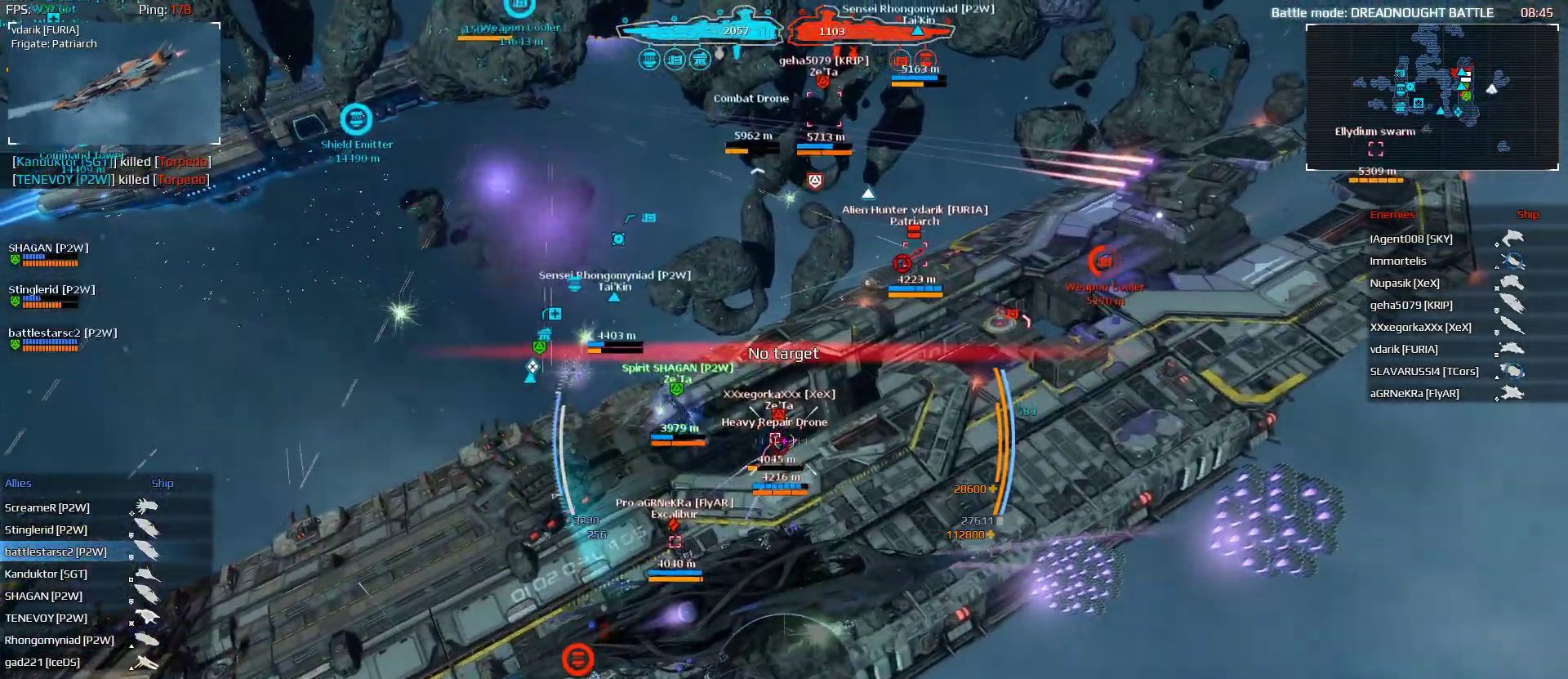
{"keys": ["a", "shift", "w"], "mouse": ["left"], "mouse_move": "left", "events": [[67, "mouse_left", "up"], [233, "shift", "down"], [333, "mouse_left", "down"]]}
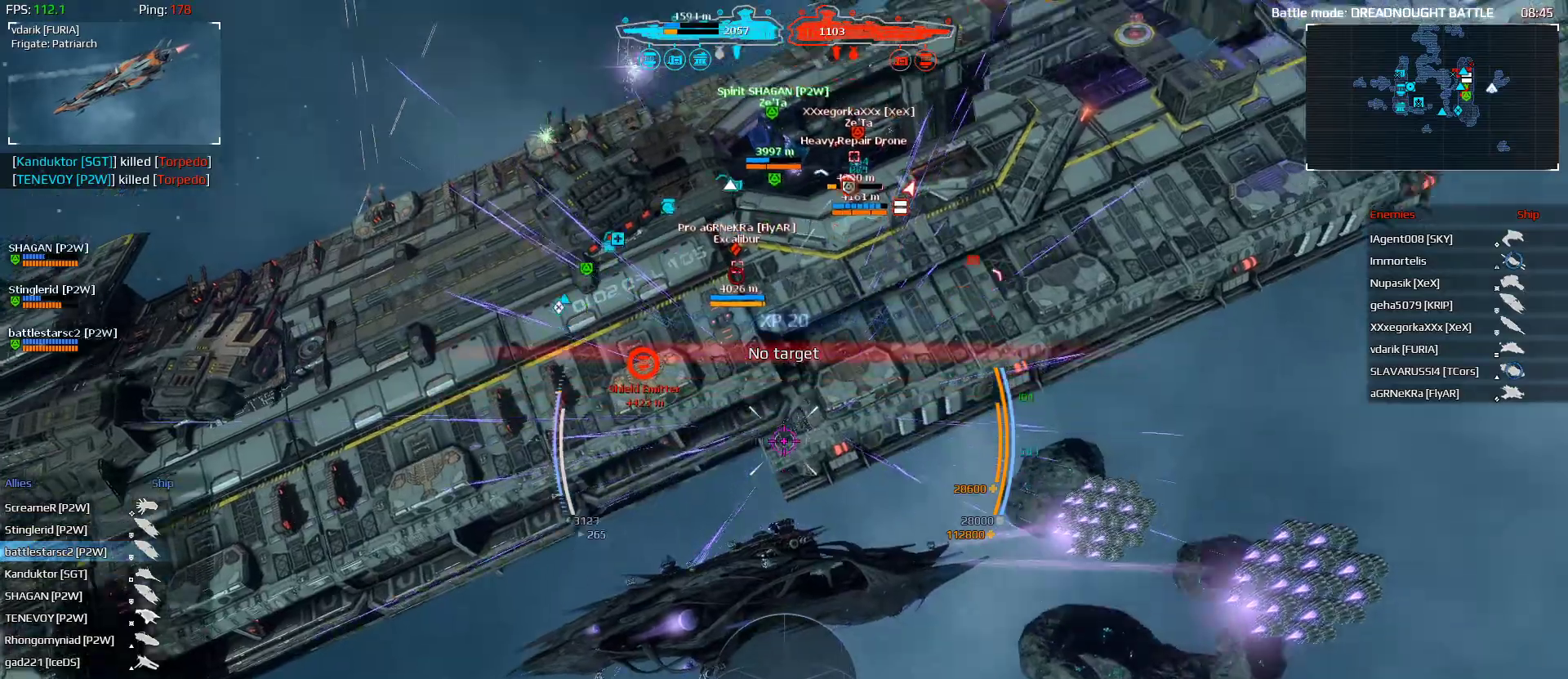
{"keys": ["a", "shift", "space", "w"], "mouse": ["left"], "mouse_move": "down-left", "events": [[400, "space", "down"]]}
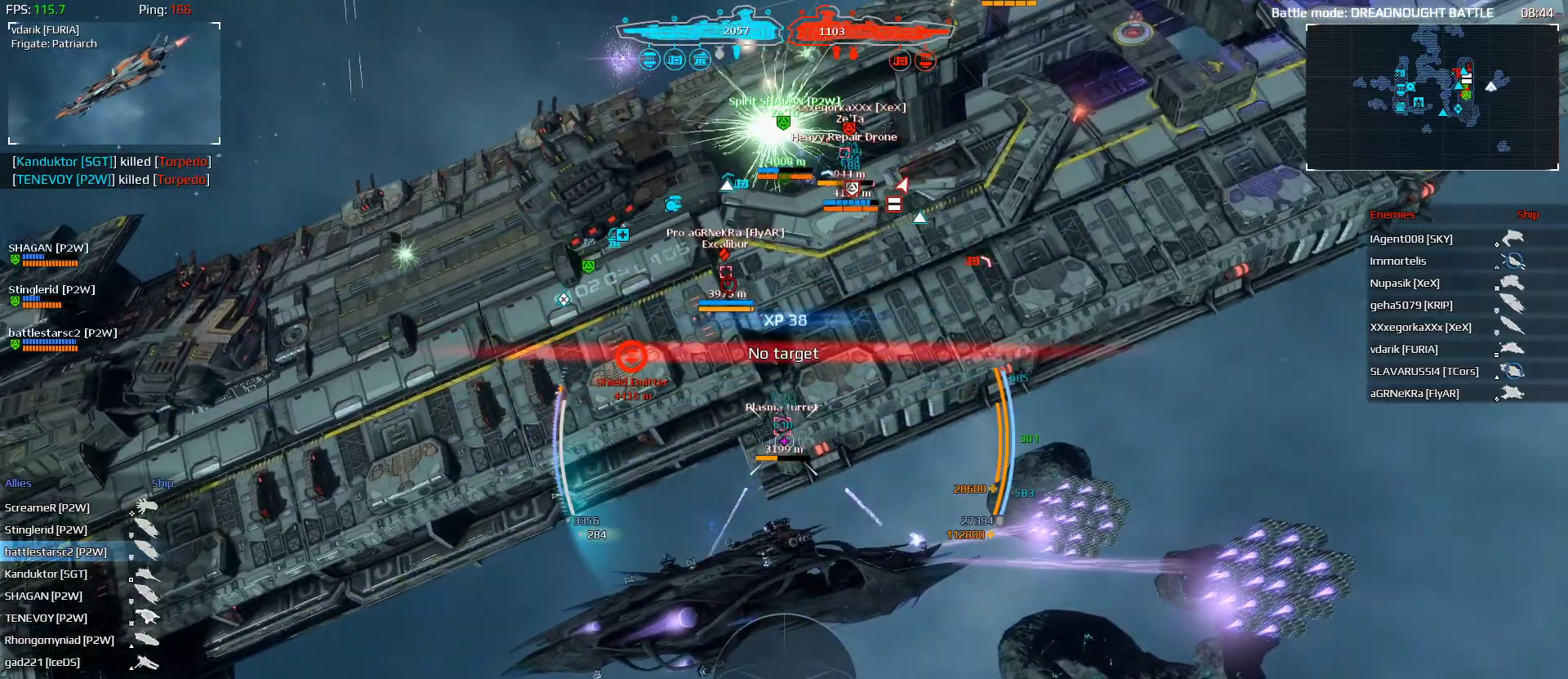
{"keys": ["a", "shift", "space", "w"], "mouse": ["left"], "mouse_move": "still", "events": []}
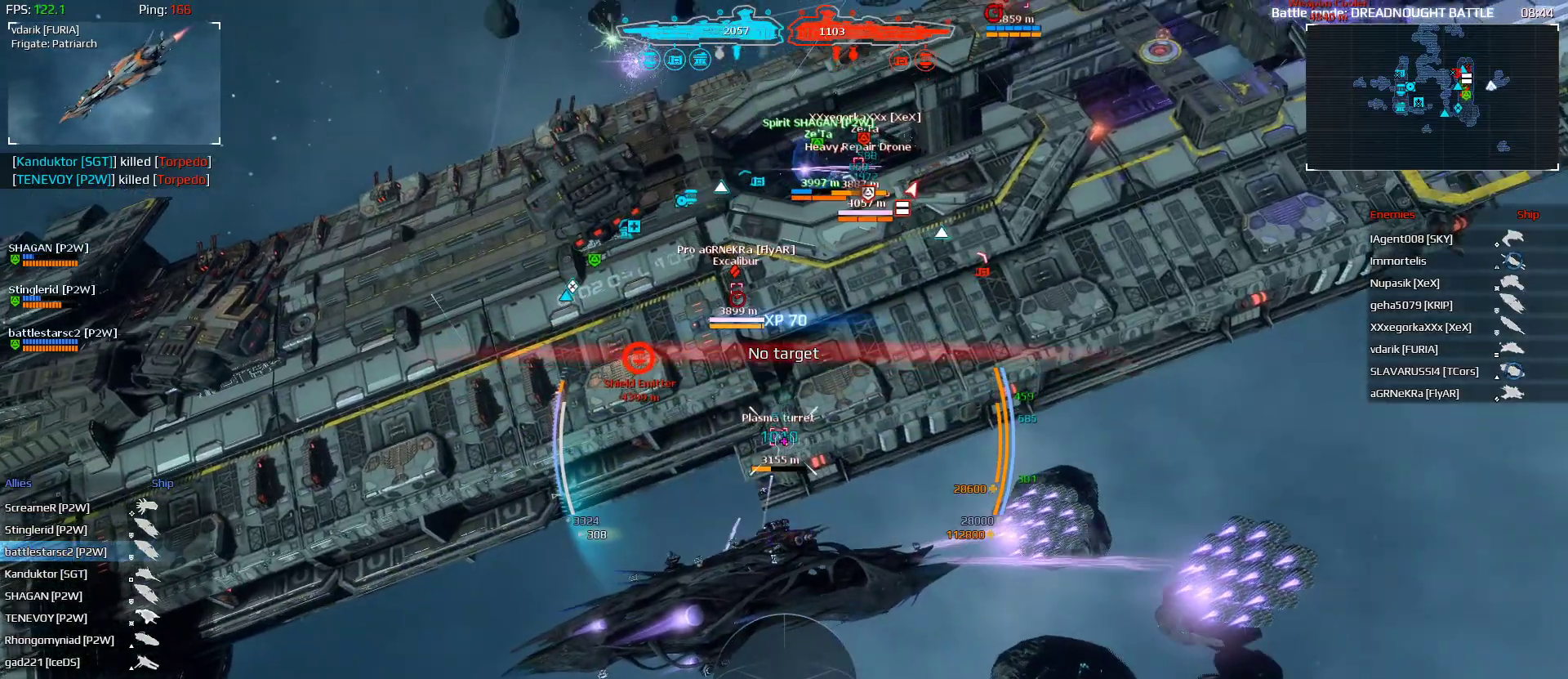
{"keys": ["a", "shift", "space", "w"], "mouse": ["left"], "mouse_move": "still", "events": []}
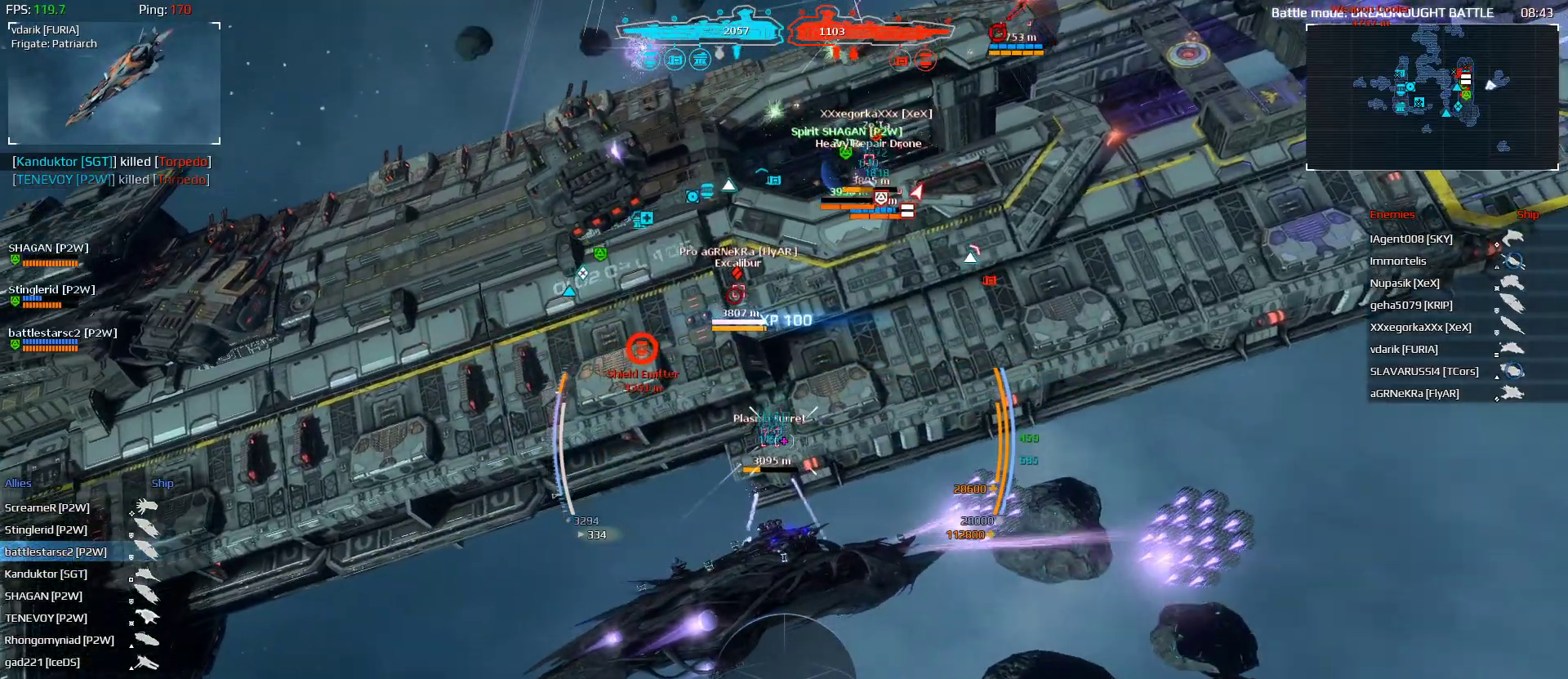
{"keys": ["a", "shift", "w"], "mouse": ["left"], "mouse_move": "left", "events": [[67, "space", "up"]]}
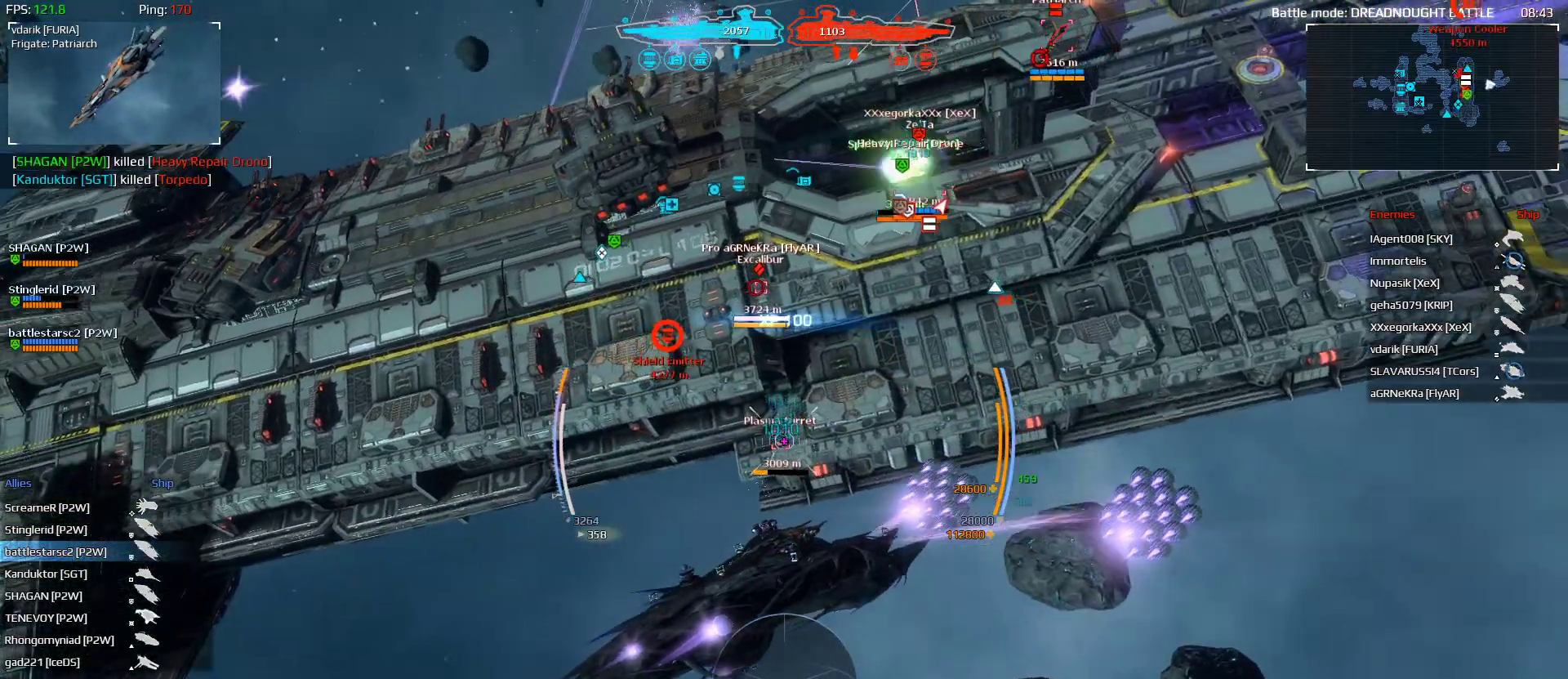
{"keys": ["shift", "w"], "mouse": ["left"], "mouse_move": "still", "events": [[33, "a", "up"]]}
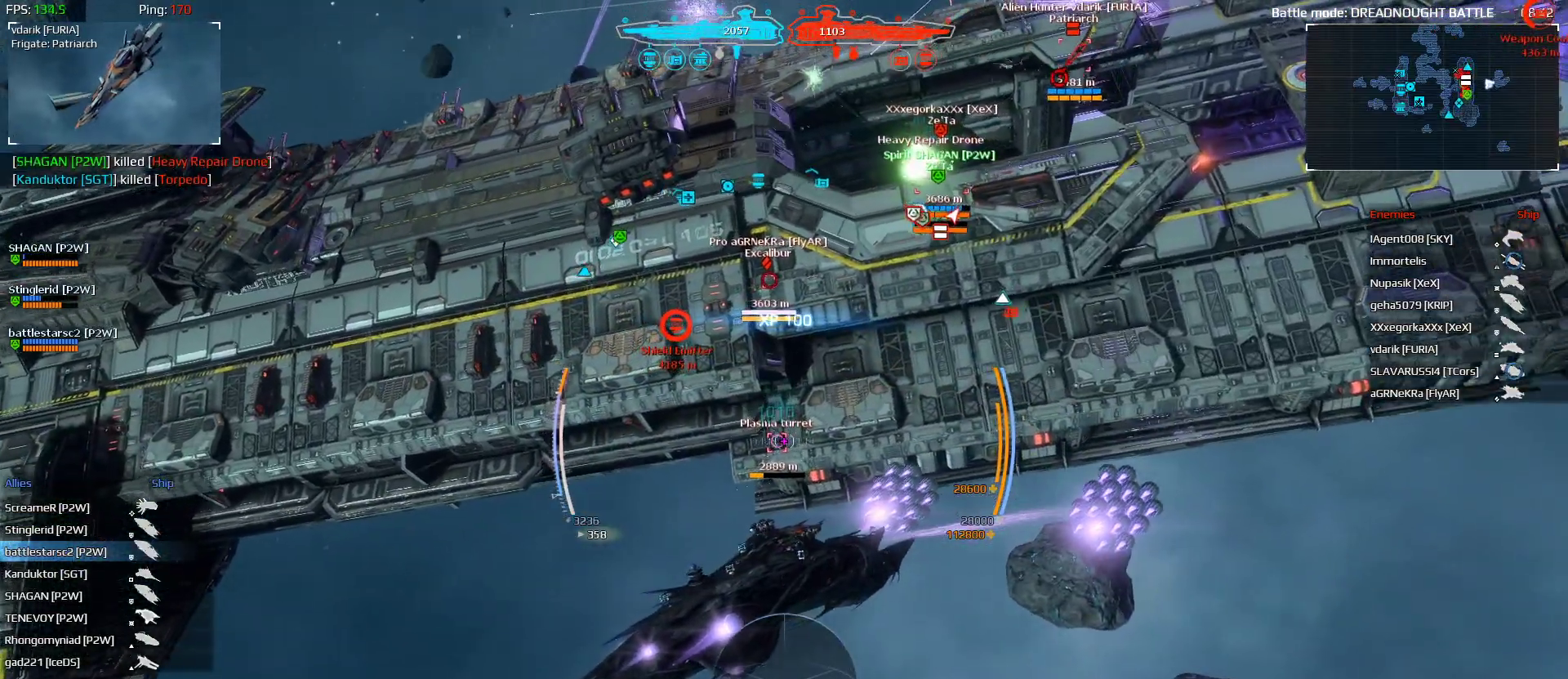
{"keys": ["w"], "mouse": ["left"], "mouse_move": "still", "events": [[67, "mouse_left", "up"], [233, "mouse_left", "down"], [400, "shift", "up"]]}
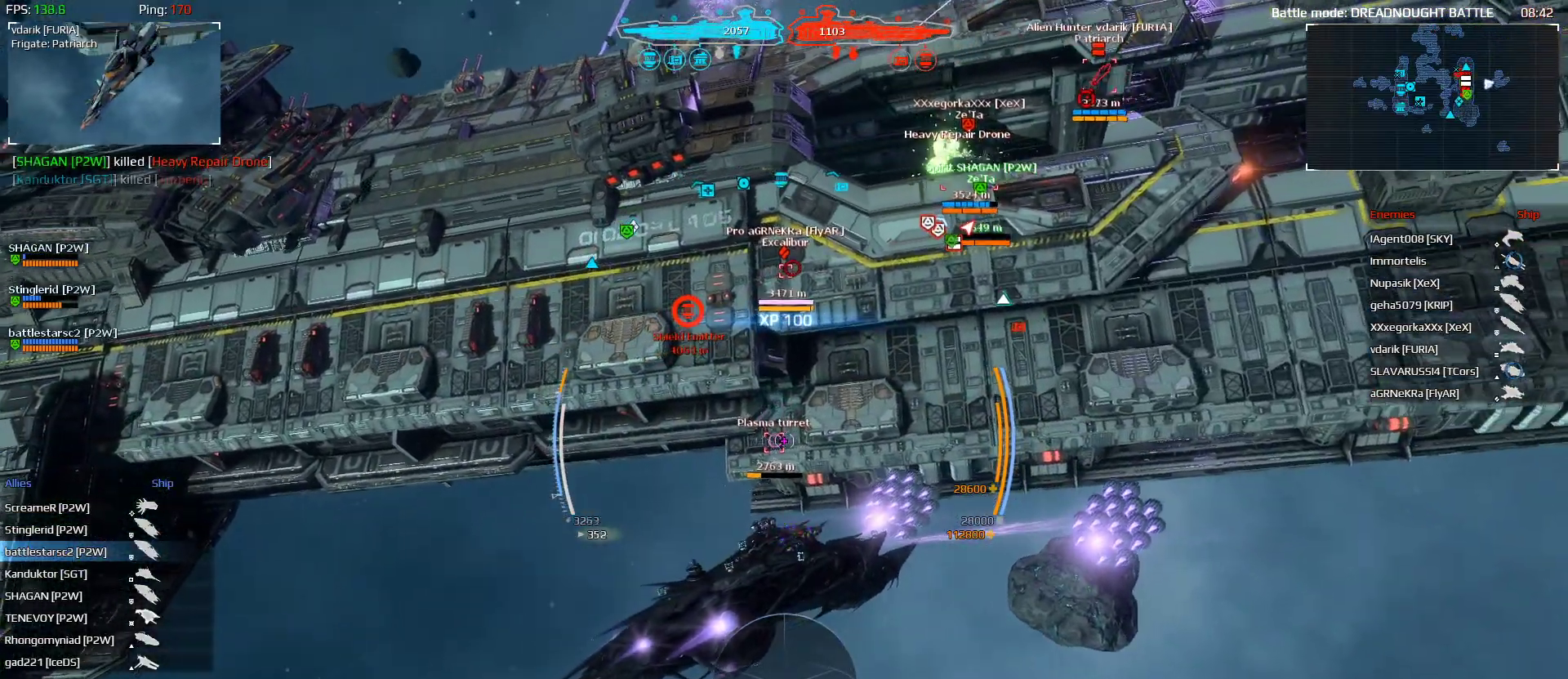
{"keys": ["w"], "mouse": ["left"], "mouse_move": "still", "events": [[67, "mouse_left", "up"], [133, "mouse_left", "down"]]}
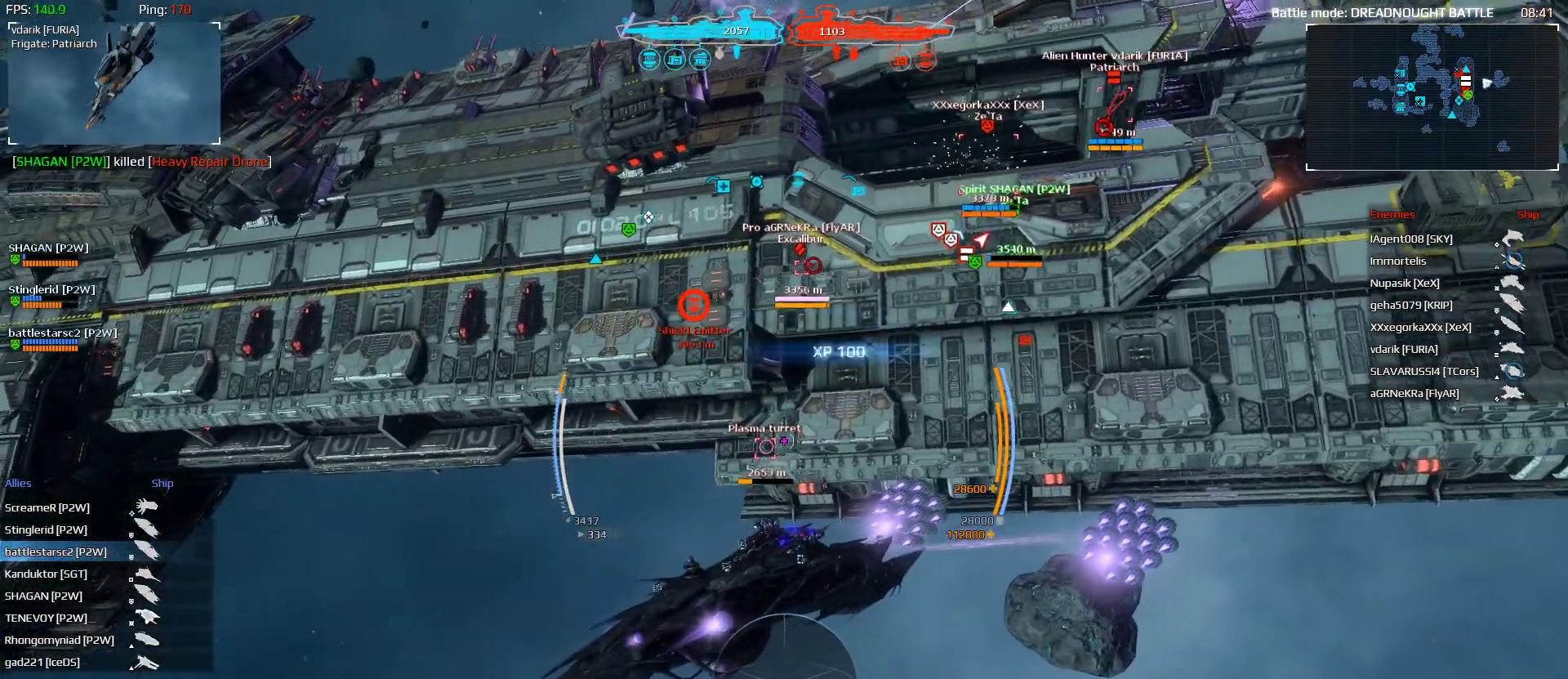
{"keys": ["w"], "mouse": [], "mouse_move": "still", "events": [[333, "mouse_left", "up"]]}
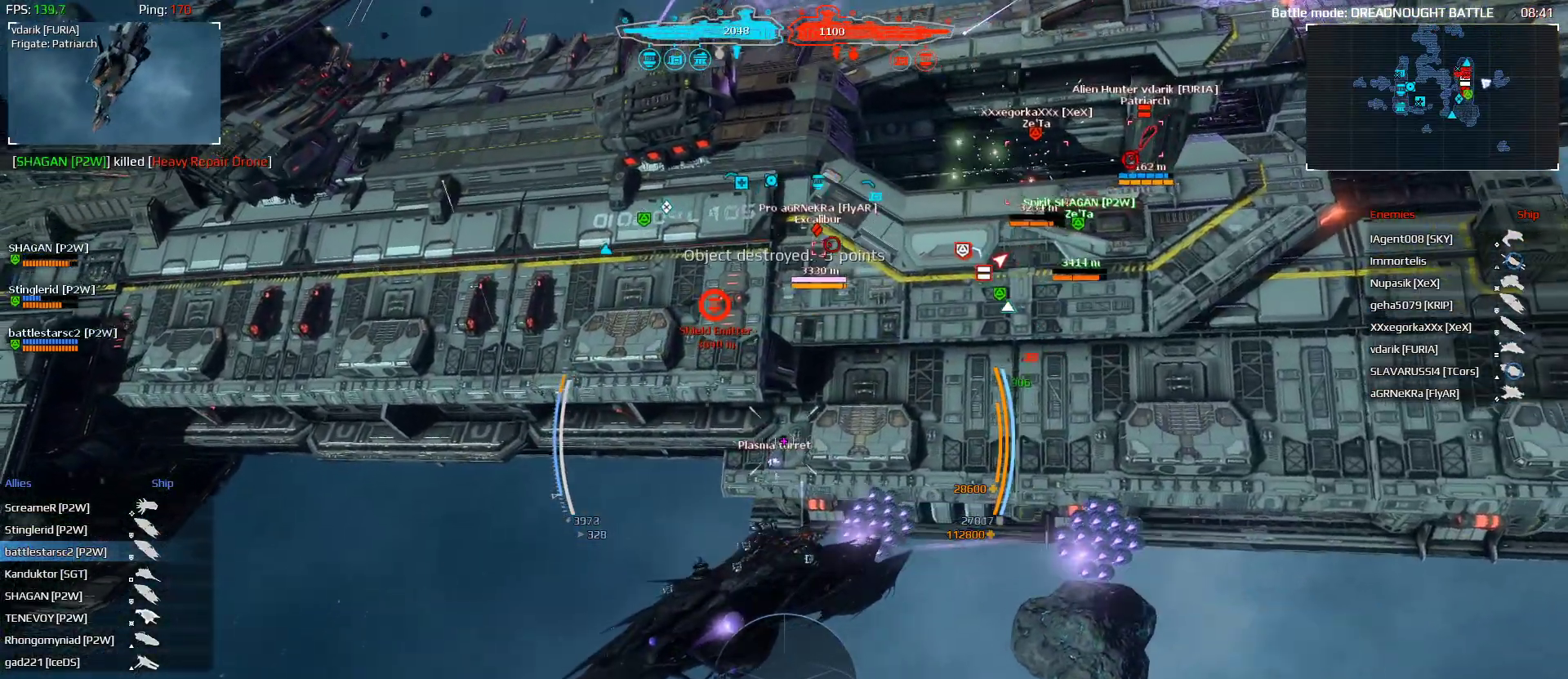
{"keys": ["w"], "mouse": ["left"], "mouse_move": "still", "events": [[67, "mouse_left", "down"]]}
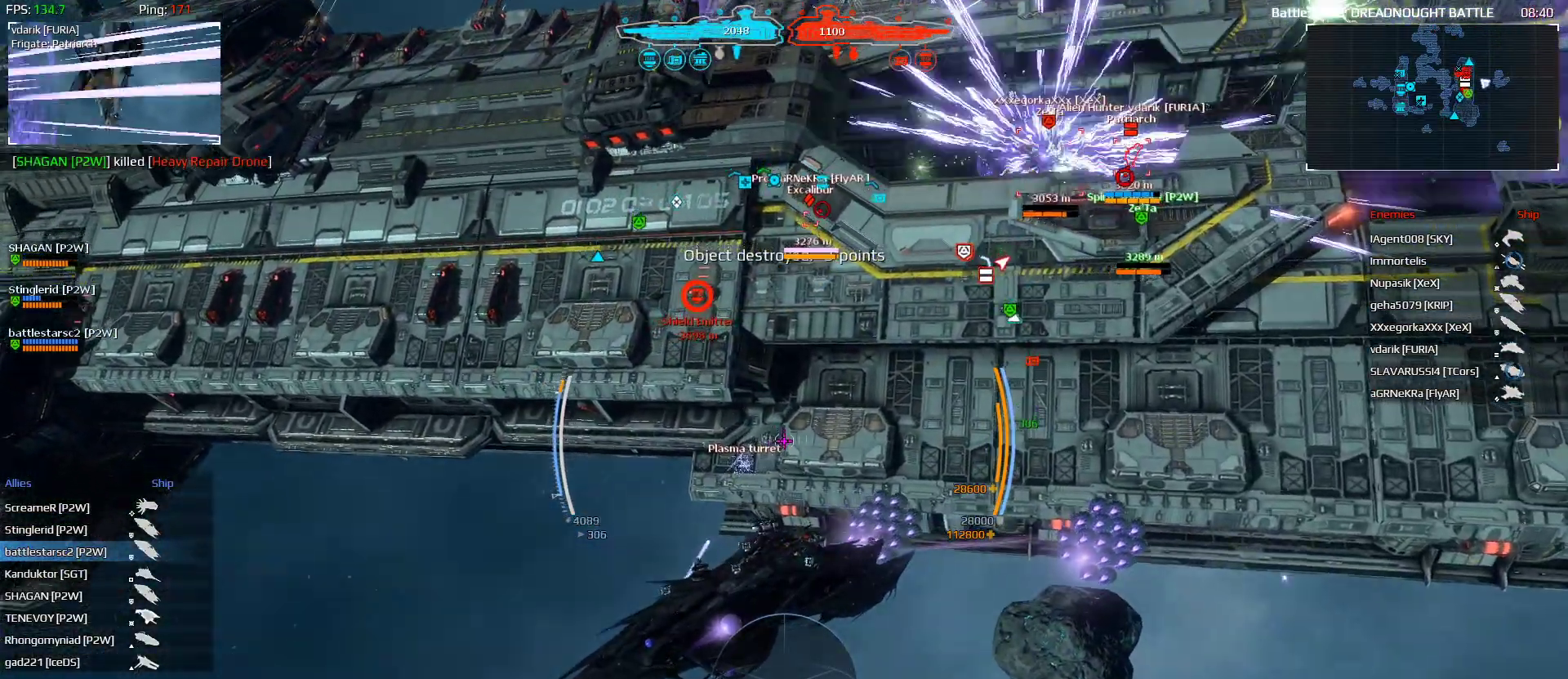
{"keys": ["w"], "mouse": ["left"], "mouse_move": "left", "events": []}
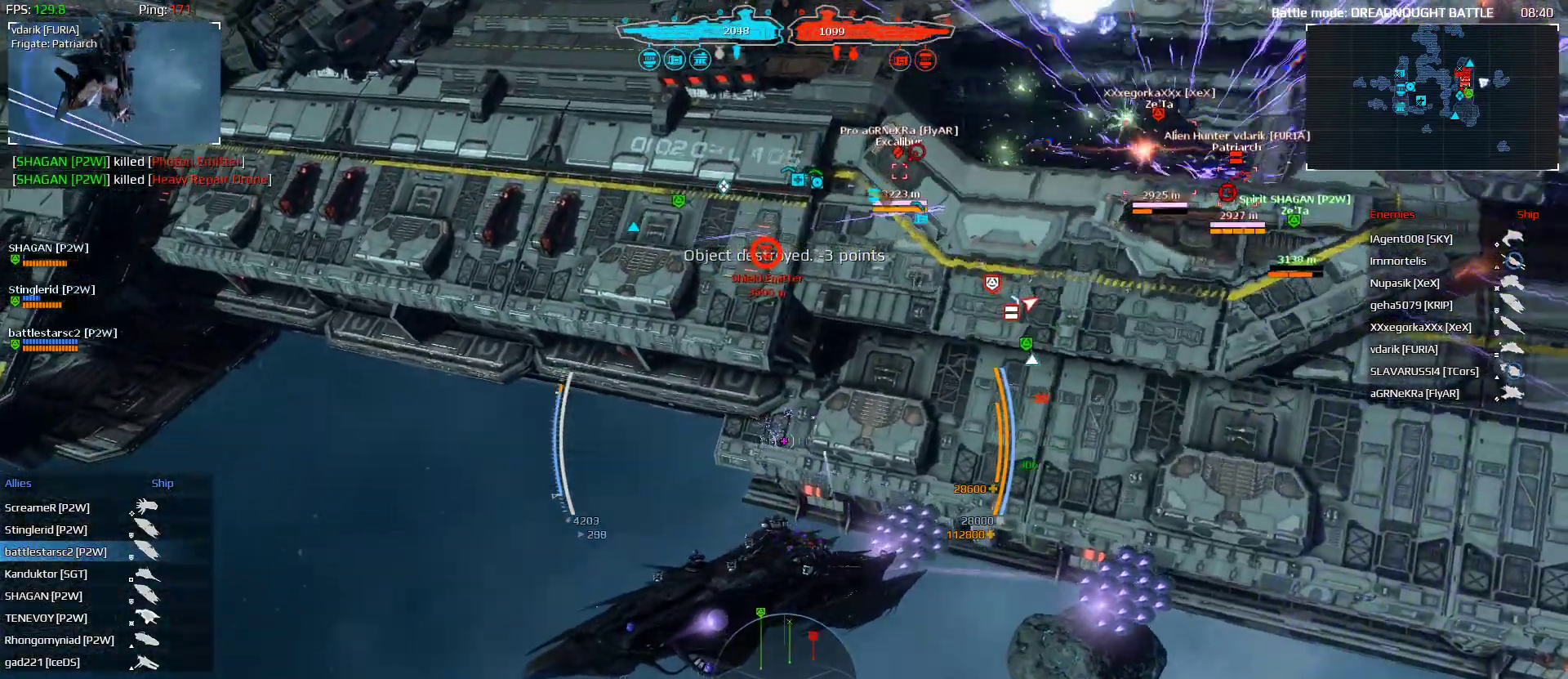
{"keys": ["shift", "space", "w"], "mouse": [], "mouse_move": "up-right", "events": [[33, "mouse_left", "up"], [100, "space", "down"], [167, "shift", "down"]]}
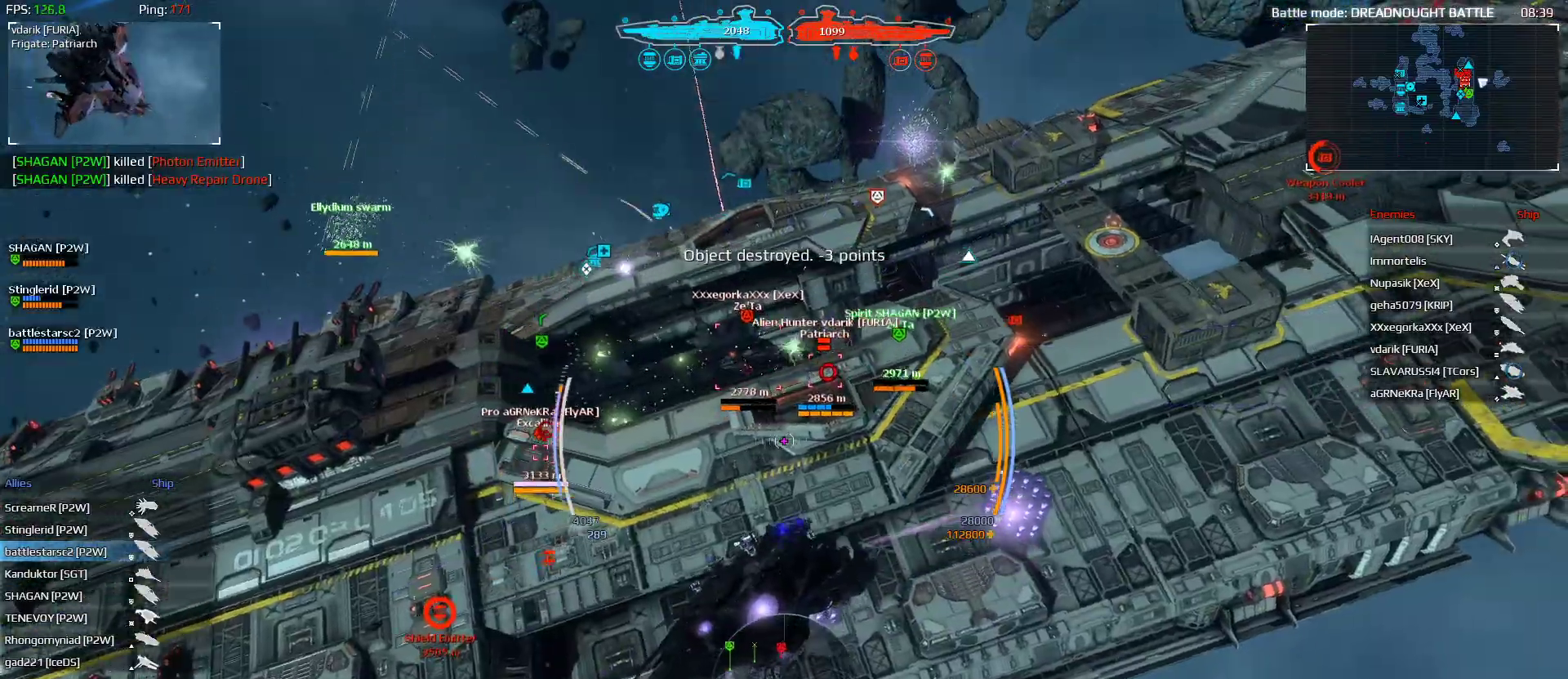
{"keys": ["w"], "mouse": ["left"], "mouse_move": "up", "events": [[233, "space", "up"], [400, "mouse_left", "down"], [467, "shift", "up"]]}
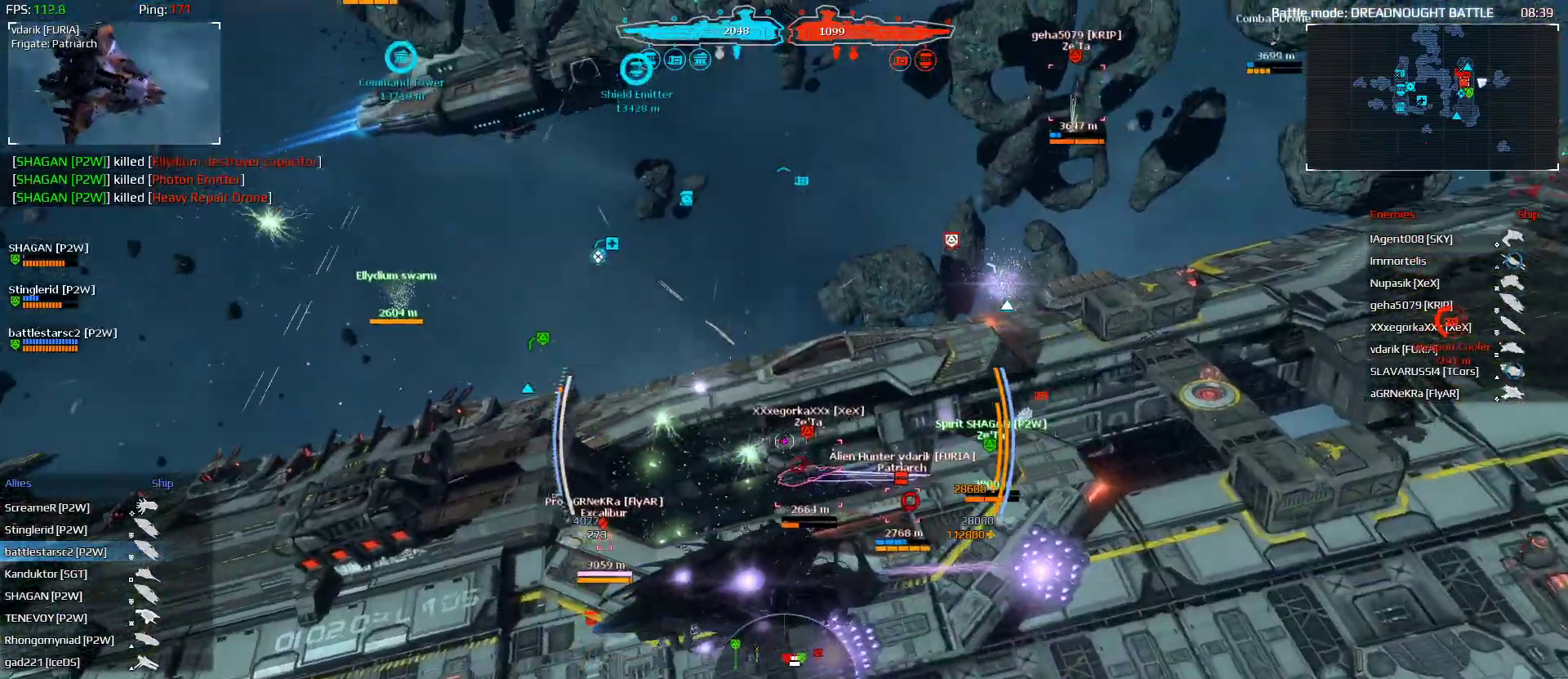
{"keys": ["w"], "mouse": [], "mouse_move": "still", "events": [[400, "r", "down"], [433, "r", "up"], [500, "mouse_left", "up"]]}
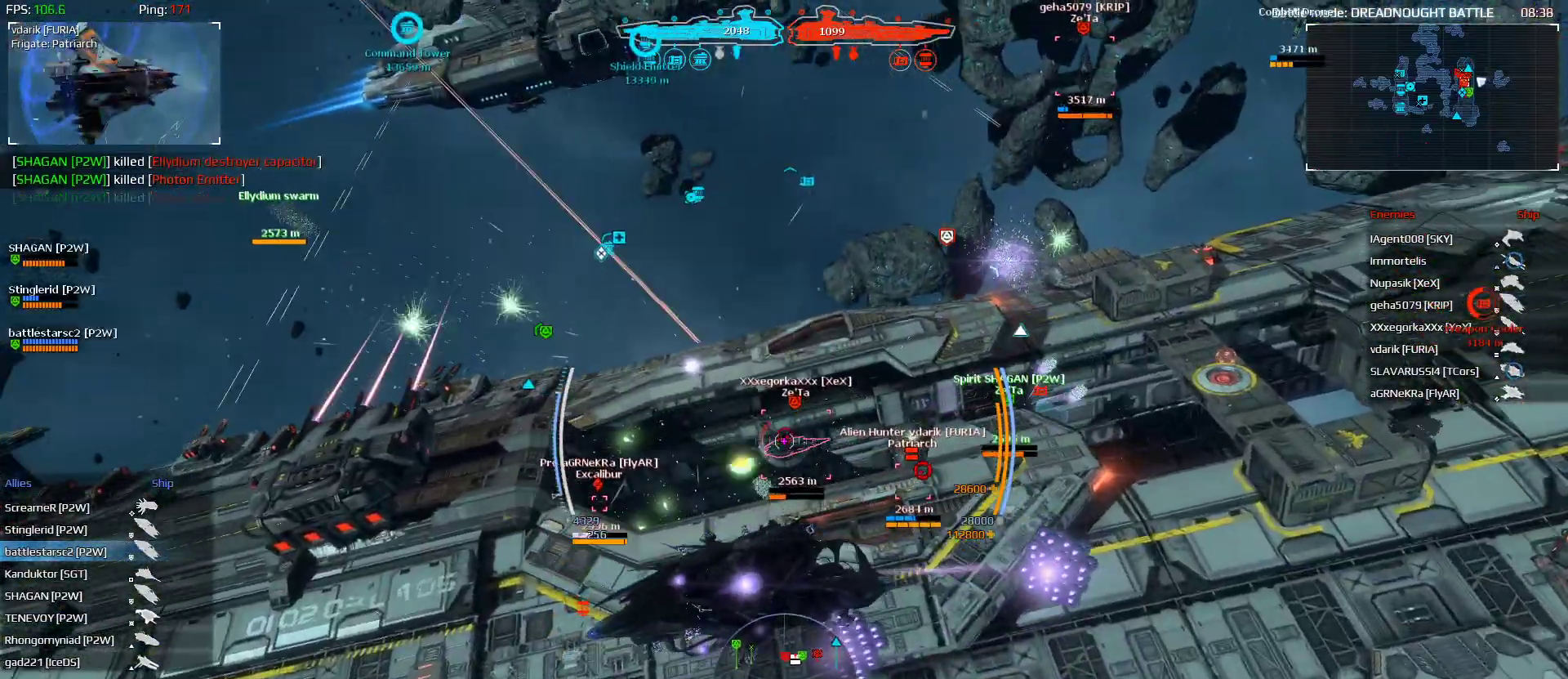
{"keys": ["a", "space", "w"], "mouse": [], "mouse_move": "still", "events": [[200, "space", "down"], [233, "a", "down"], [333, "mouse_left", "down"], [433, "mouse_left", "up"], [433, "r", "down"], [500, "r", "up"]]}
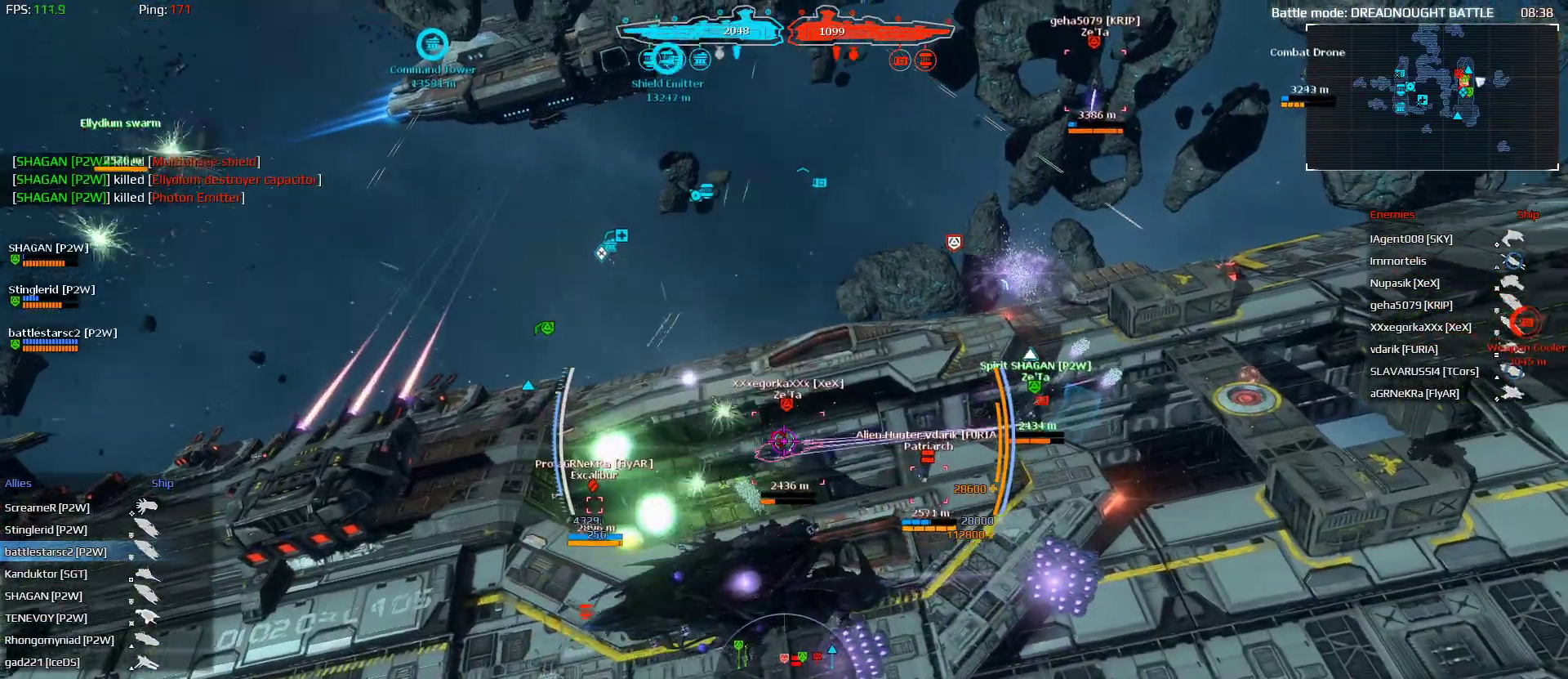
{"keys": ["space", "w"], "mouse": ["left"], "mouse_move": "left", "events": [[100, "r", "down"], [167, "r", "up"], [233, "a", "up"], [233, "r", "down"], [300, "mouse_left", "down"], [333, "r", "up"]]}
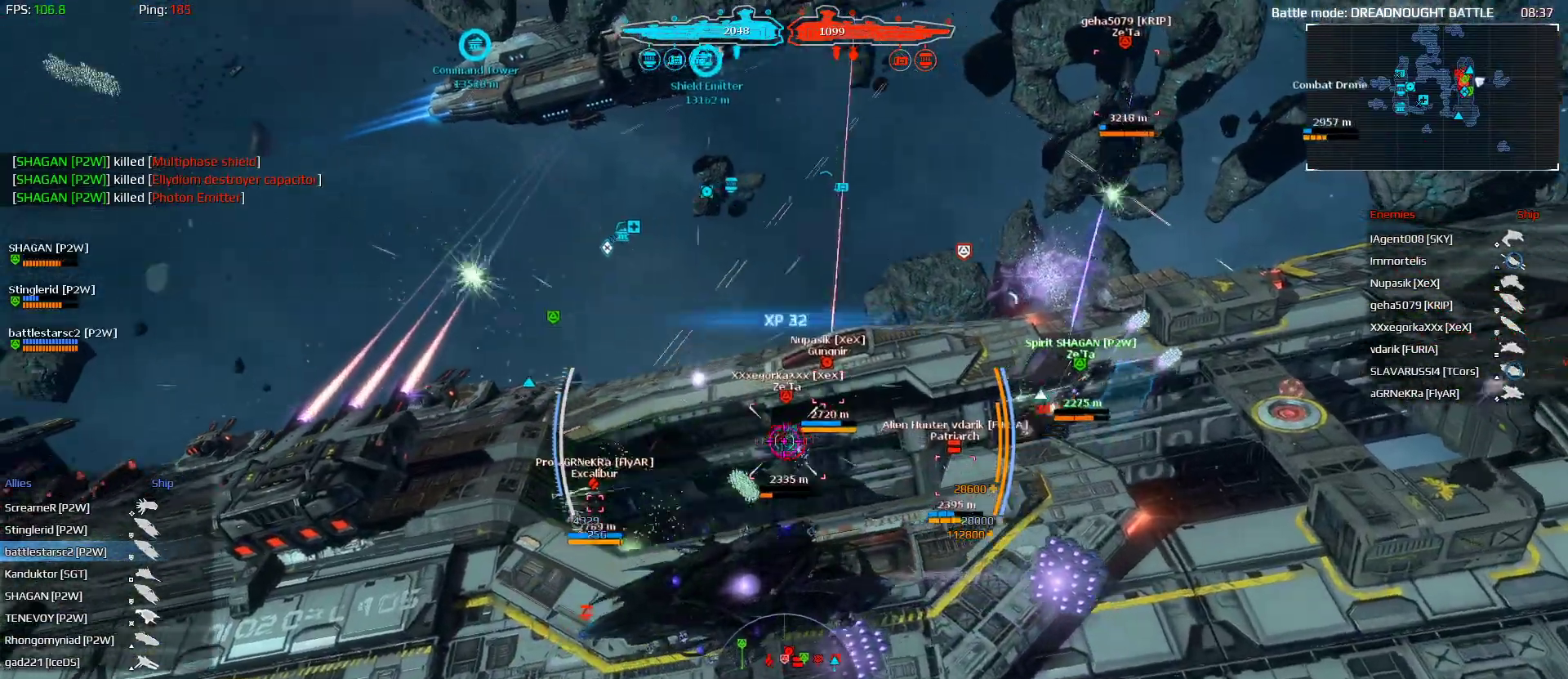
{"keys": ["w"], "mouse": ["left"], "mouse_move": "still", "events": [[167, "1", "down"], [167, "space", "up"], [267, "1", "up"]]}
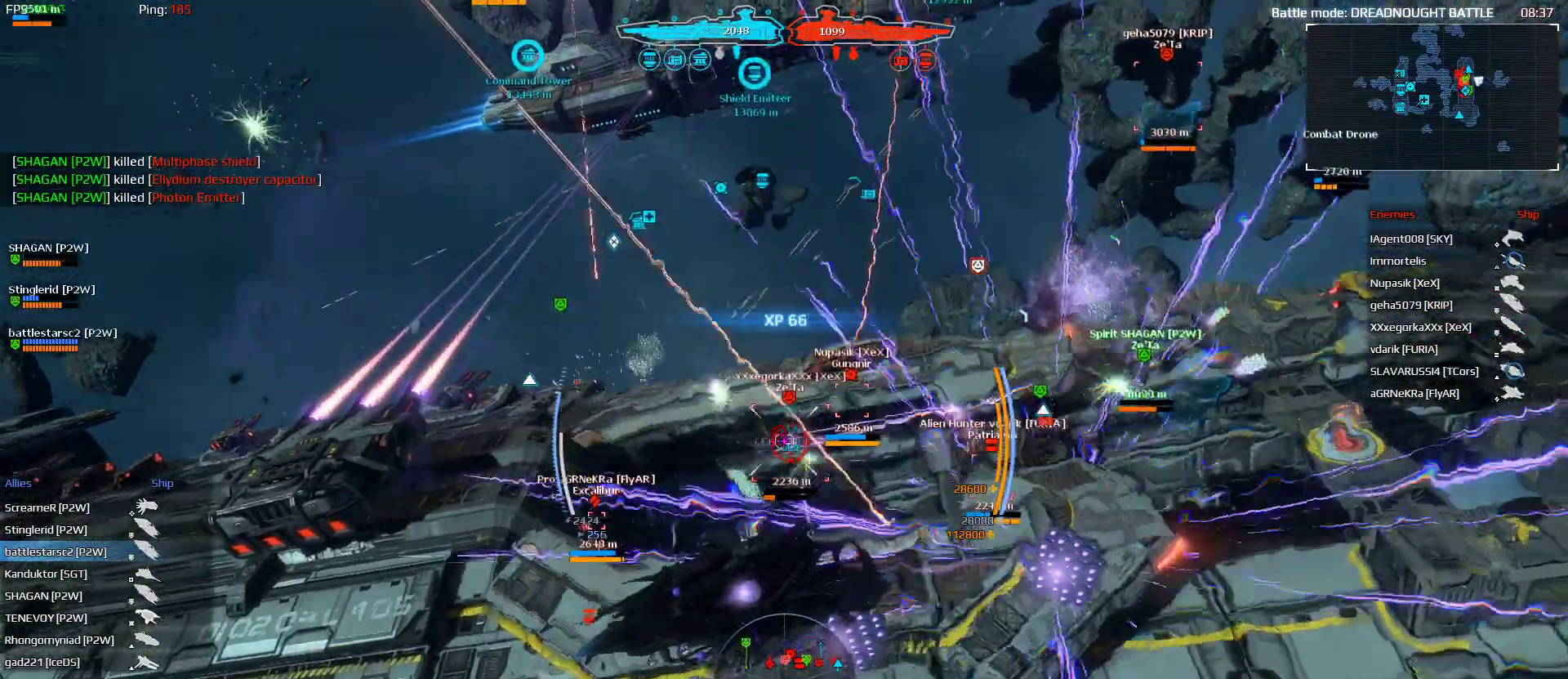
{"keys": ["d", "w"], "mouse": ["left"], "mouse_move": "still", "events": [[467, "d", "down"]]}
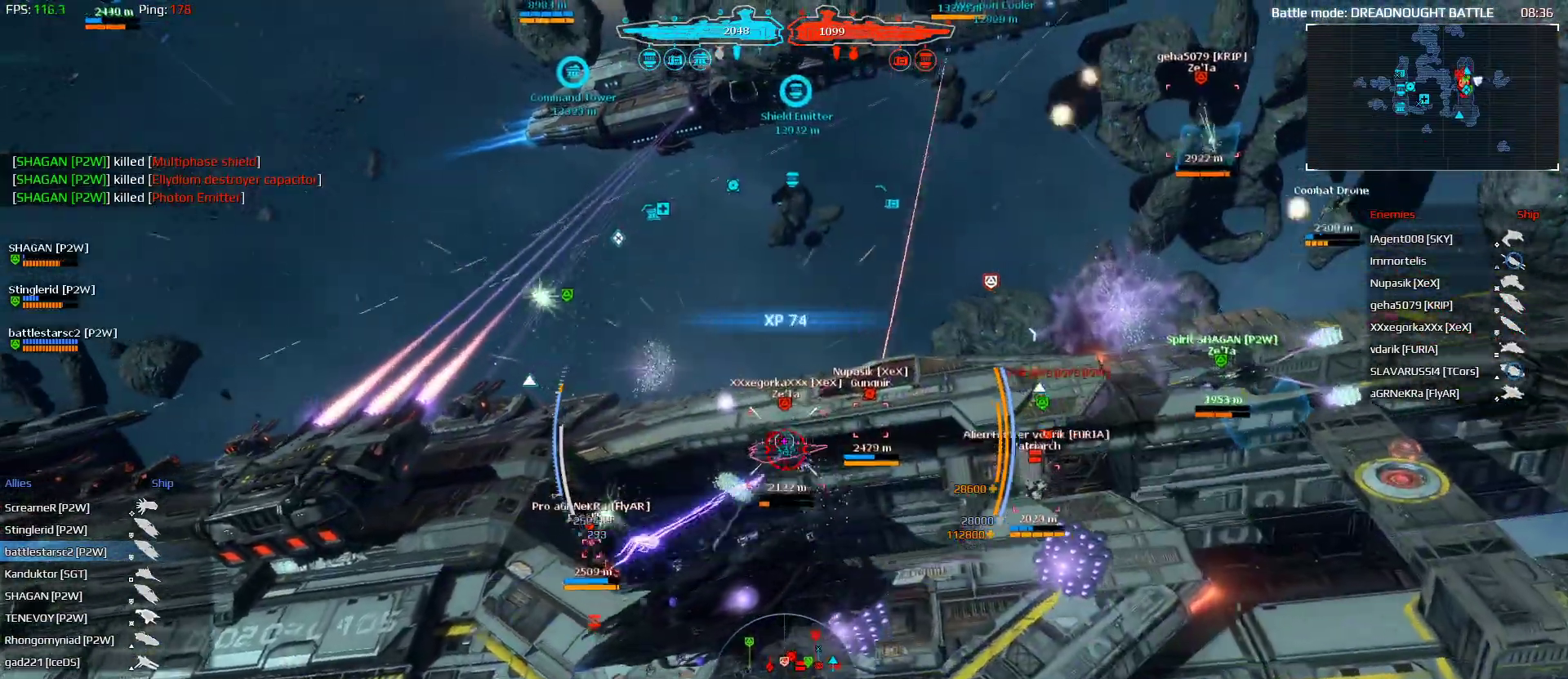
{"keys": ["w"], "mouse": ["left"], "mouse_move": "still", "events": [[167, "mouse_left", "up"], [400, "mouse_left", "down"], [433, "d", "up"]]}
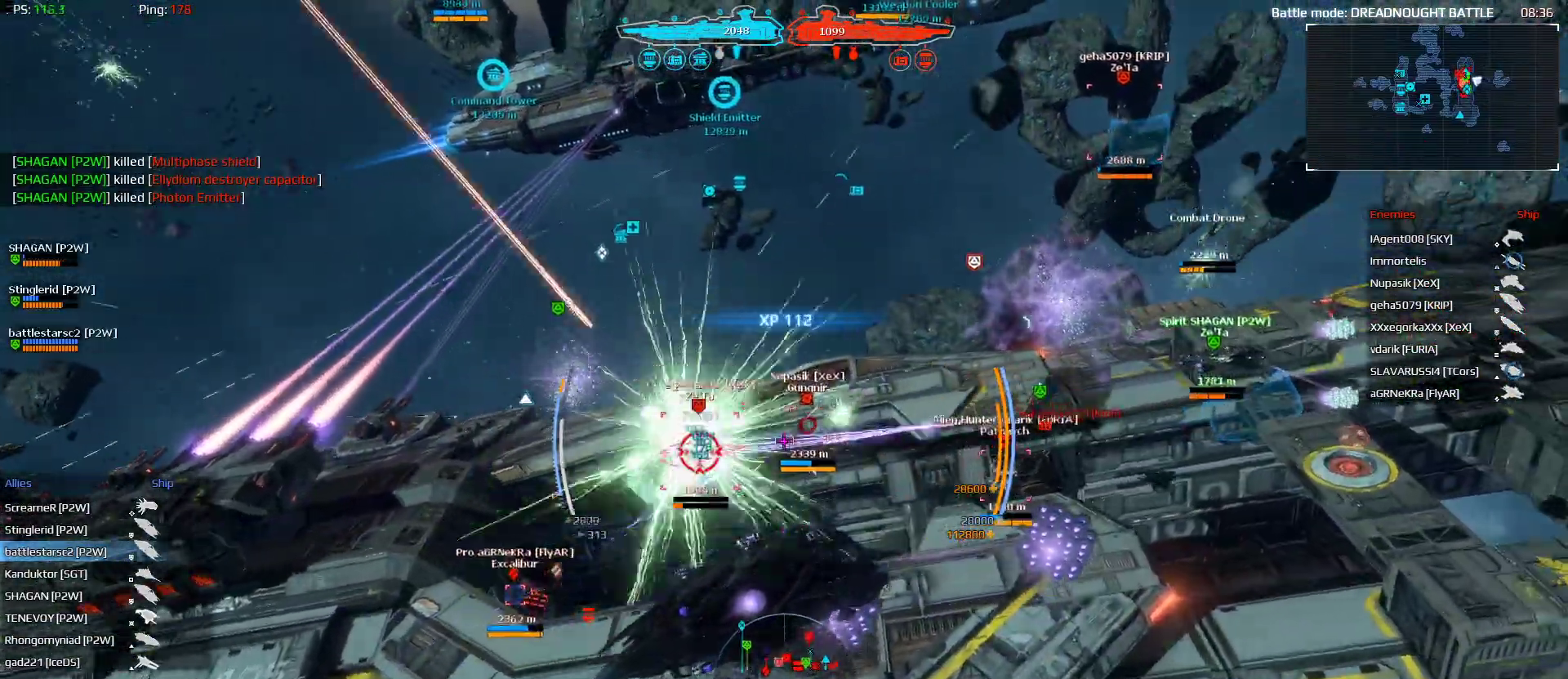
{"keys": ["d", "w"], "mouse": ["left"], "mouse_move": "still", "events": [[367, "d", "down"]]}
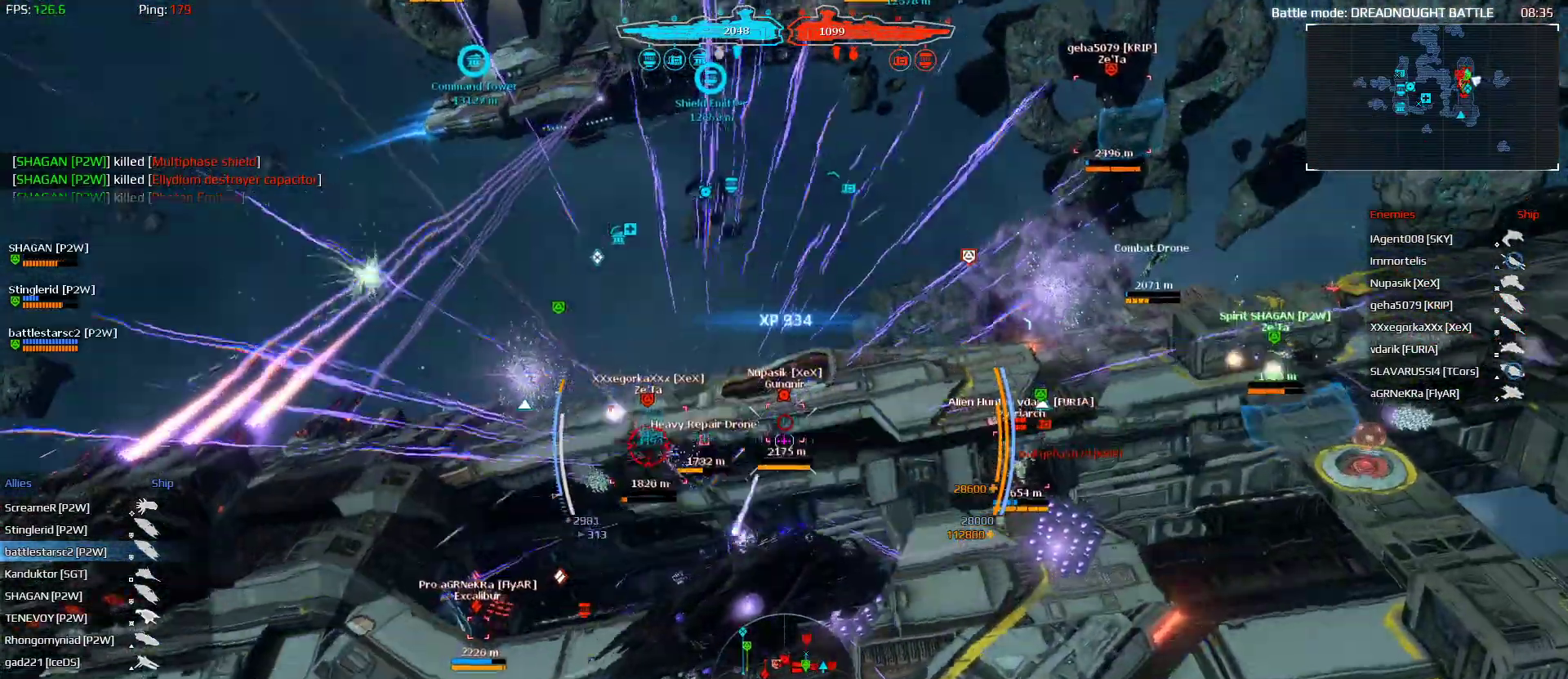
{"keys": ["alt", "w"], "mouse": ["left"], "mouse_move": "still", "events": [[100, "alt", "down"], [133, "mouse_left", "up"], [333, "mouse_left", "down"], [433, "d", "up"]]}
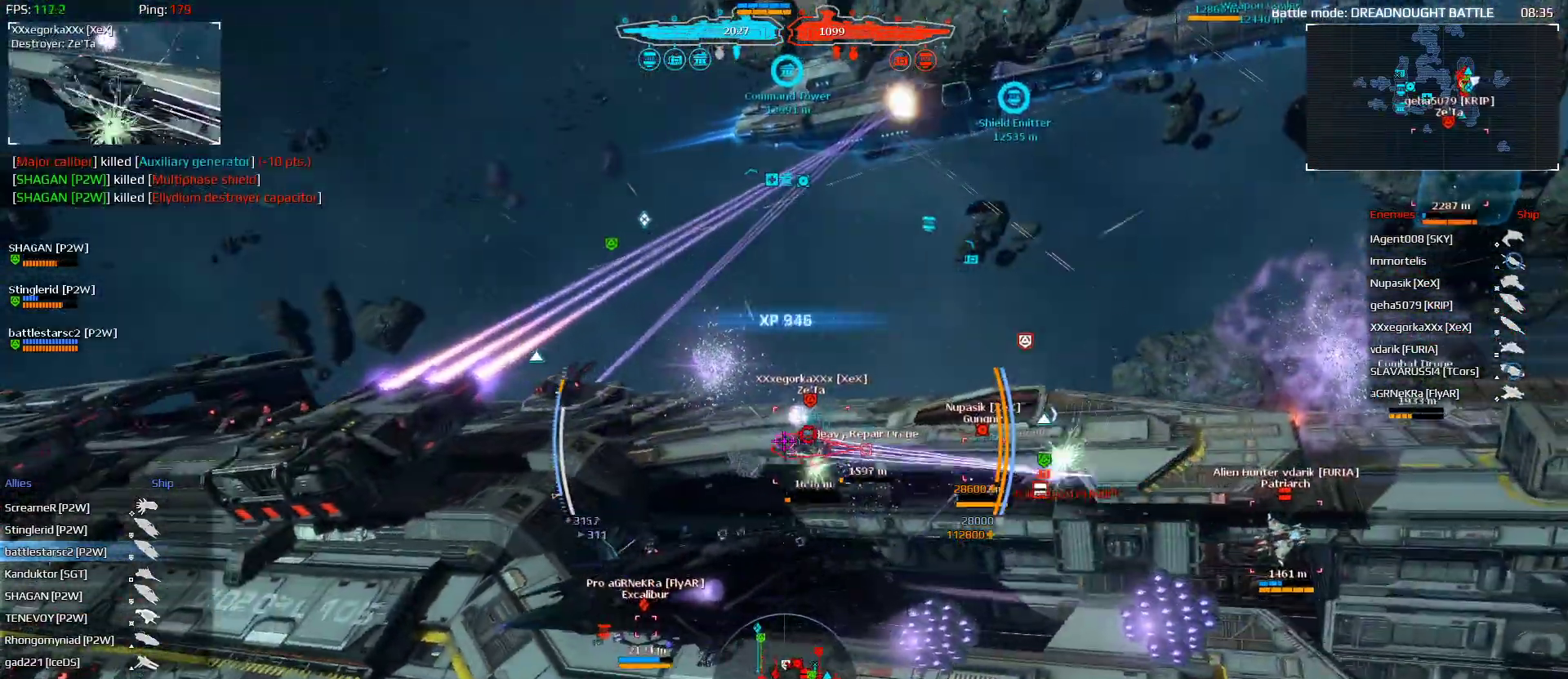
{"keys": ["w"], "mouse": ["left"], "mouse_move": "still", "events": [[167, "a", "down"], [300, "alt", "up"], [400, "a", "up"]]}
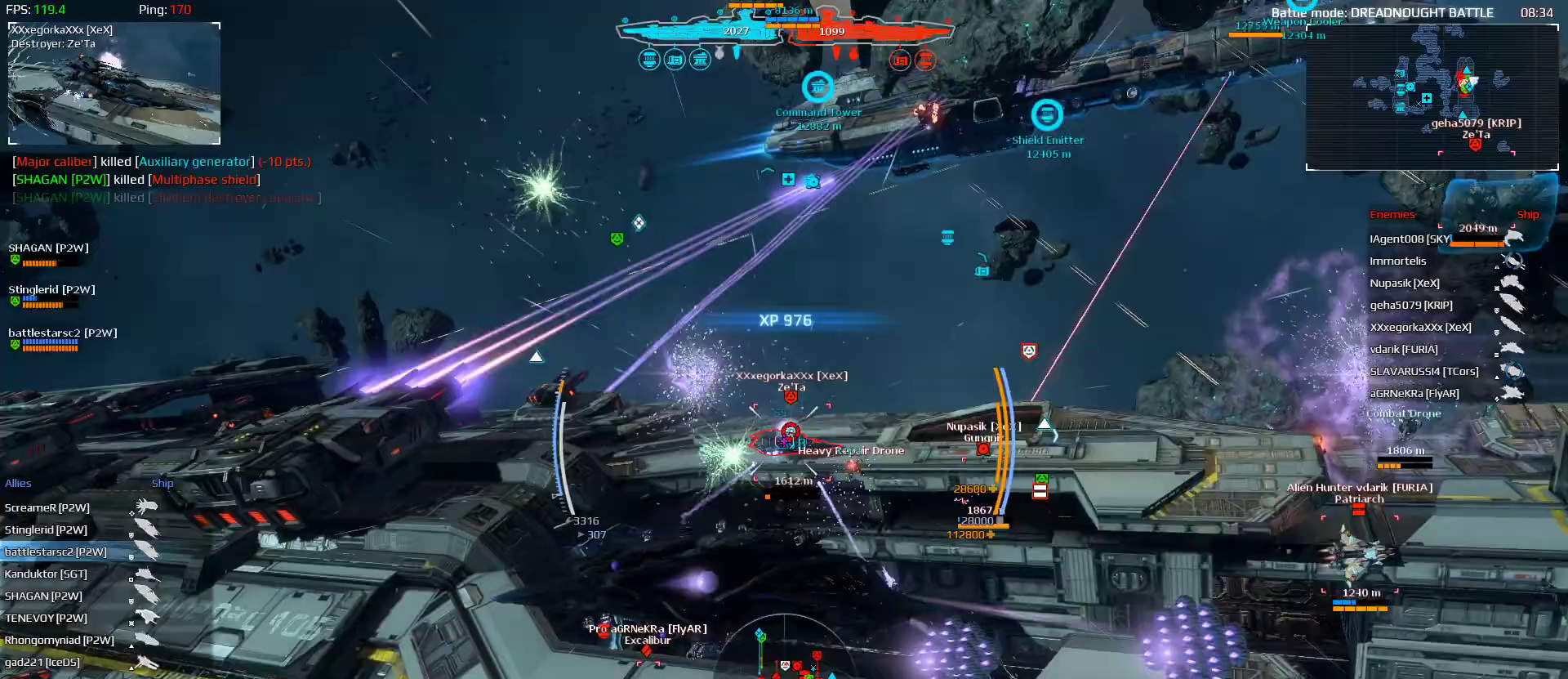
{"keys": ["a", "w"], "mouse": ["left"], "events": [[200, "a", "down"], [200, "alt", "down"], [433, "alt", "up"]]}